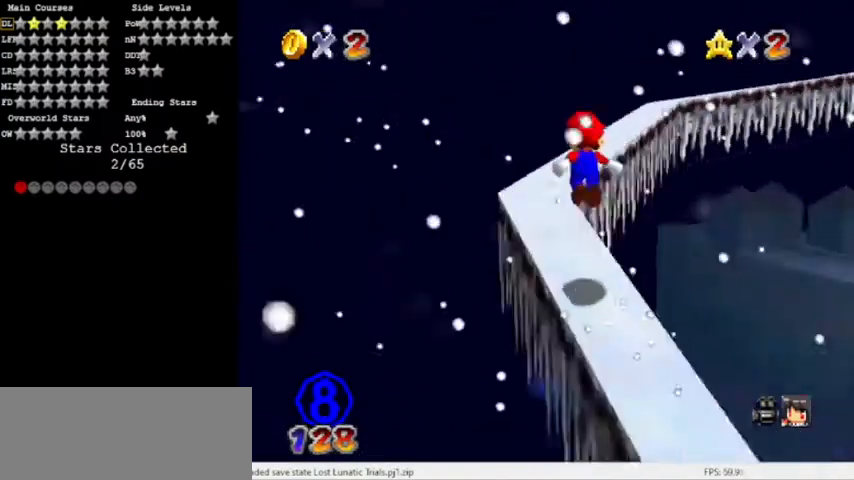
Gameplay with a controller (Nintendo layout); each line is a JSON object with the inputs held at the frame after it. "events" lists button and stick changes between this image and that frame as [ms after this image, input, new state], when the widget could be followed in between. Not read: L3 R3 left_stick.
{"buttons": [], "events": [[34, "B", "up"], [67, "A", "up"], [101, "C_LEFT", "up"]]}
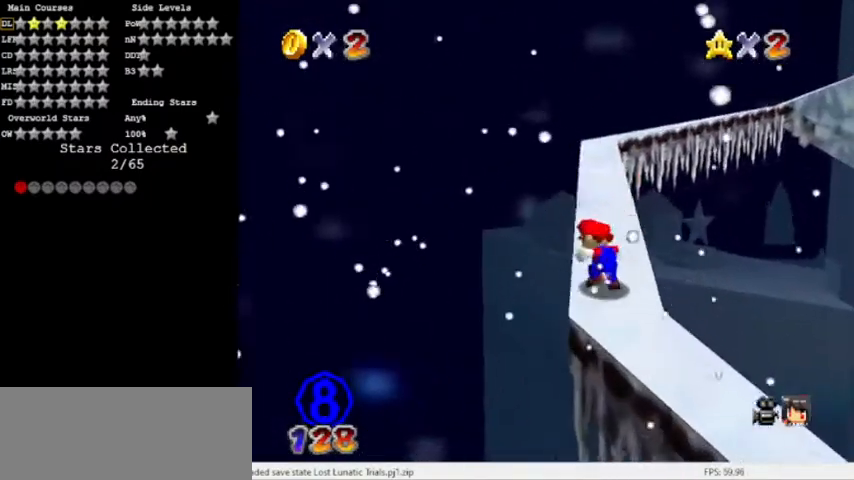
{"buttons": ["A"], "events": [[267, "A", "down"]]}
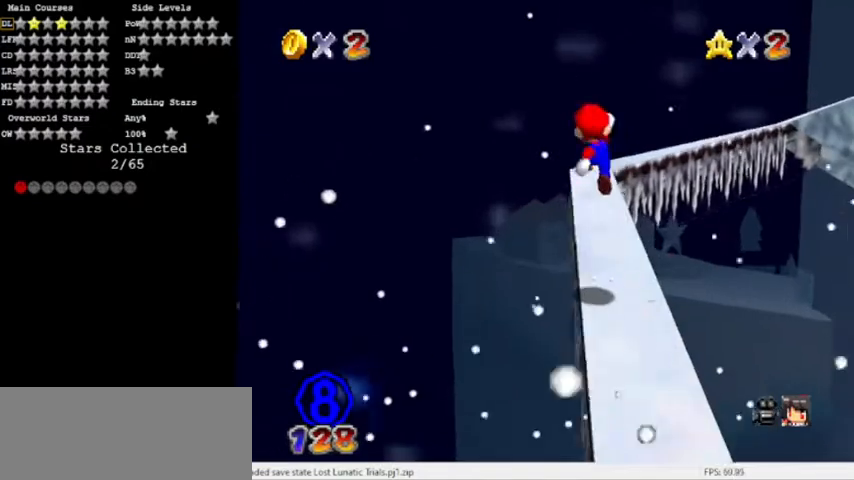
{"buttons": ["B"], "events": [[34, "B", "down"], [234, "A", "up"], [234, "C_LEFT", "down"], [301, "B", "up"], [401, "C_LEFT", "up"], [501, "B", "down"]]}
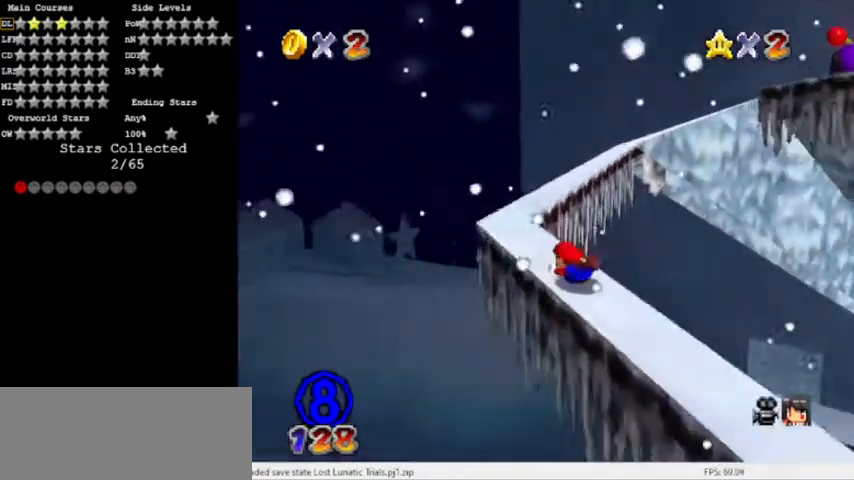
{"buttons": [], "events": [[33, "A", "down"], [200, "B", "up"], [267, "A", "up"]]}
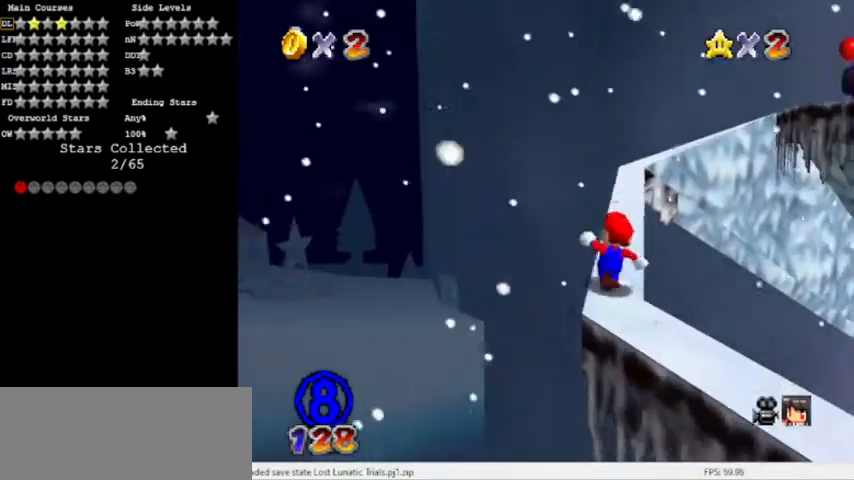
{"buttons": [], "events": [[167, "Z", "down"], [234, "A", "down"], [434, "Z", "up"], [468, "A", "up"]]}
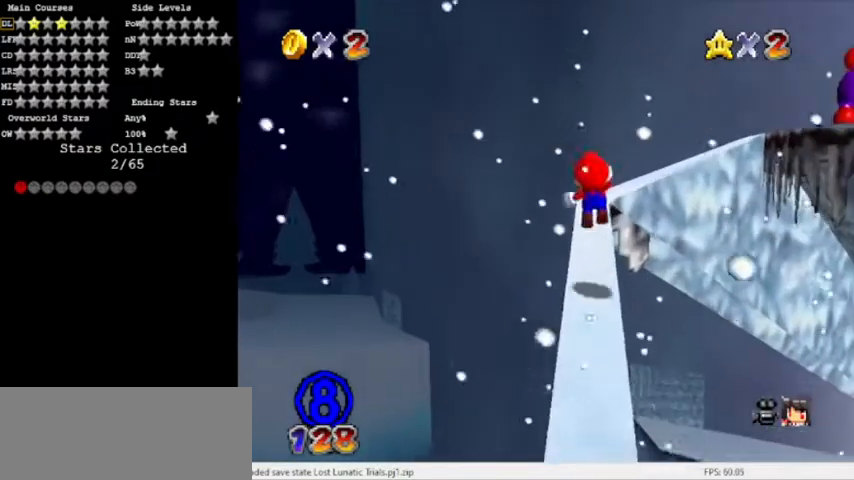
{"buttons": [], "events": [[334, "C_LEFT", "down"], [467, "C_LEFT", "up"]]}
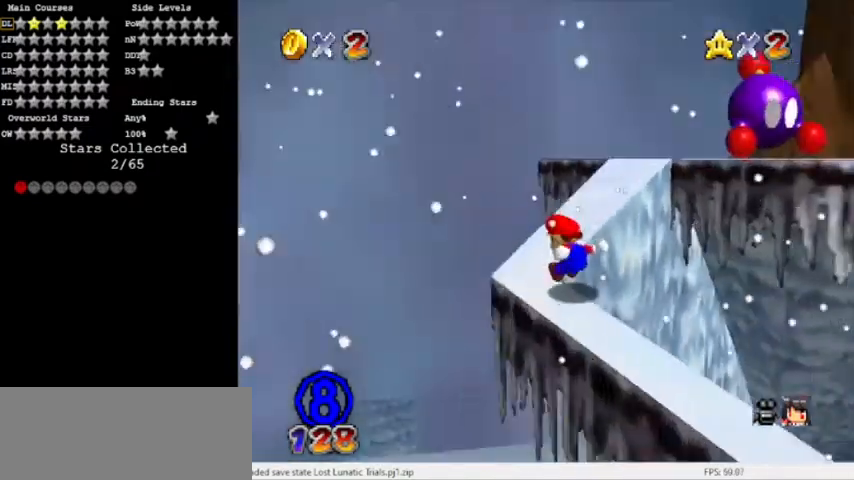
{"buttons": ["A"], "events": [[434, "A", "down"]]}
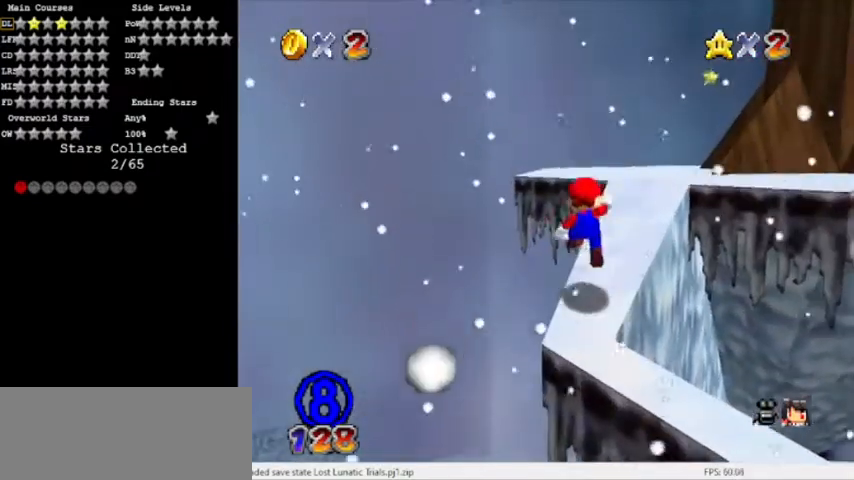
{"buttons": [], "events": [[33, "A", "up"]]}
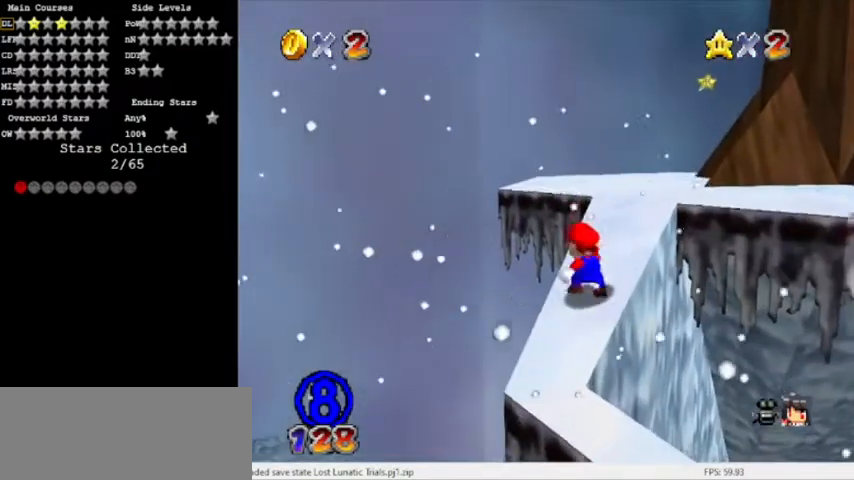
{"buttons": ["A", "B"], "events": [[167, "A", "down"], [468, "B", "down"]]}